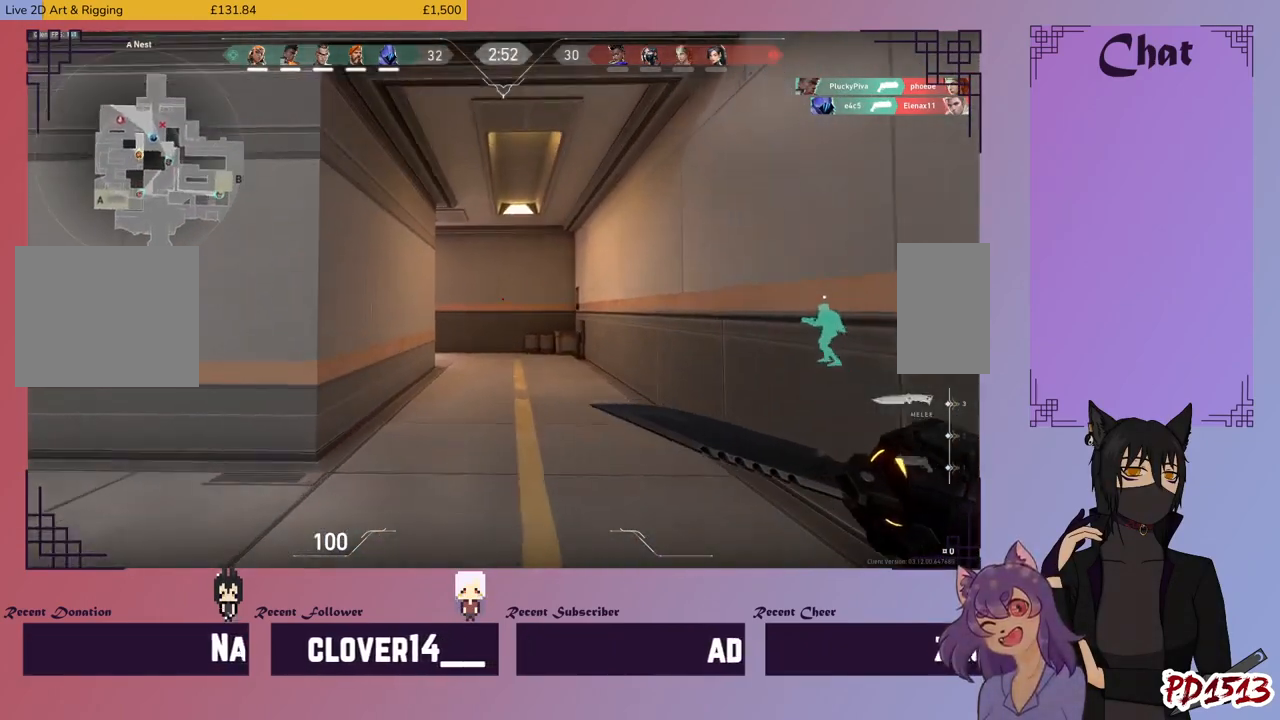
Gameplay with keyboard and mouse; each line is a JSON object with the keys and mouse buttons held at the frame after it. "events" lists presses ("down") and releases ("up") of "a", "c", "ctrl", "d", "e", "f", "q", "r", "s", "shift", "space", "tab", "v", "w", "x", "z", "mouse_left", "mouse_wheel", "mouse_right", "mouse_mb4" and "mouse_mb5" between this image and that frame as [ms after this image, input, new state], when the widget could be followed in between. "mouse_left", "mouse_wheel", "mouse_right", "mouse_mb4", "mouse_mb5" = the "left", "wheel", "right", "mb4", "mb5" buttons of the "mouse" list. No other keys are recorded. "wheel" means that the mouse wheel is clicked or scrolled. Mouse movement is not recorded.
{"keys": ["w"], "mouse": [], "events": []}
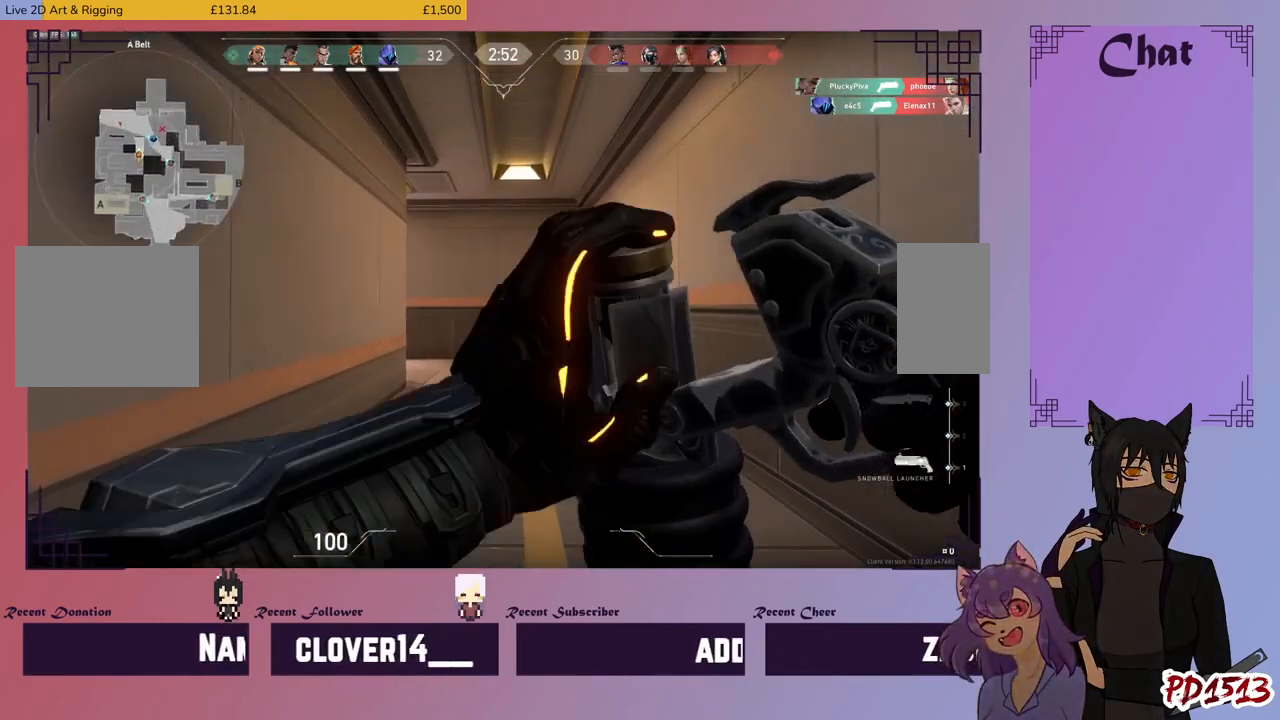
{"keys": ["d", "w"], "mouse": [], "events": [[400, "d", "down"]]}
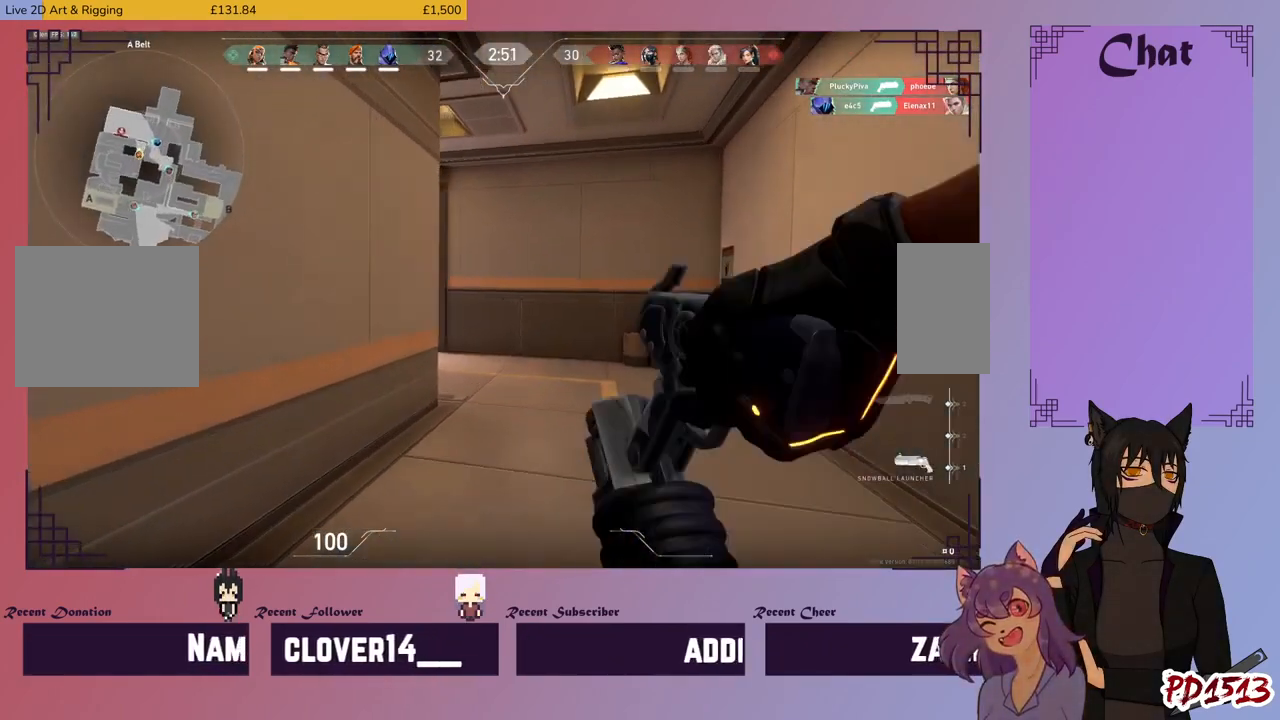
{"keys": ["d"], "mouse": [], "events": [[367, "w", "up"]]}
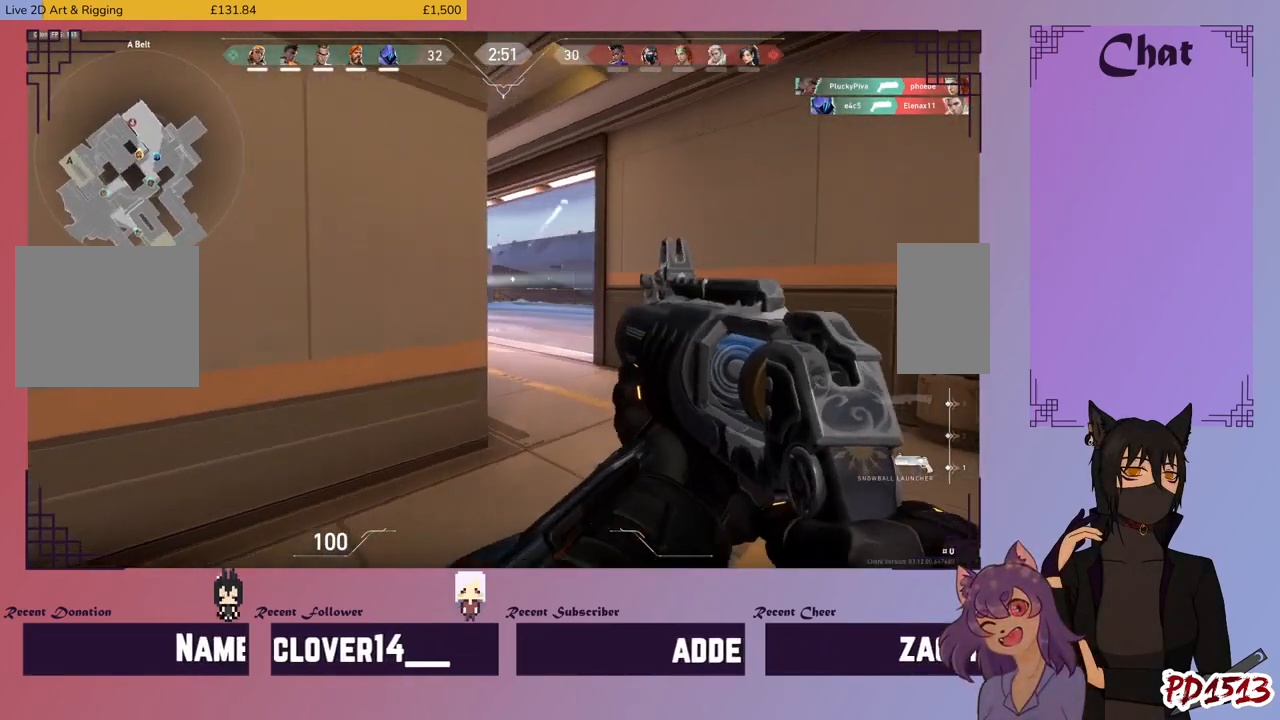
{"keys": [], "mouse": [], "events": [[233, "d", "up"]]}
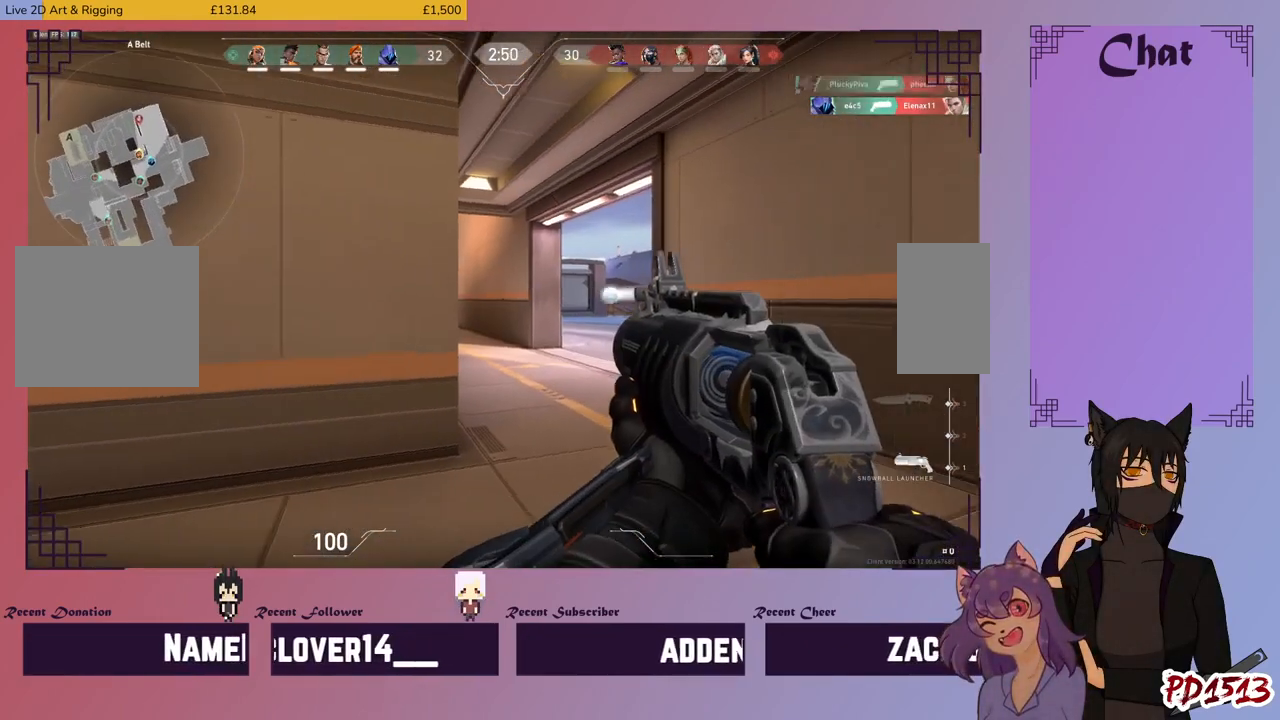
{"keys": [], "mouse": [], "events": [[67, "d", "down"], [333, "d", "up"]]}
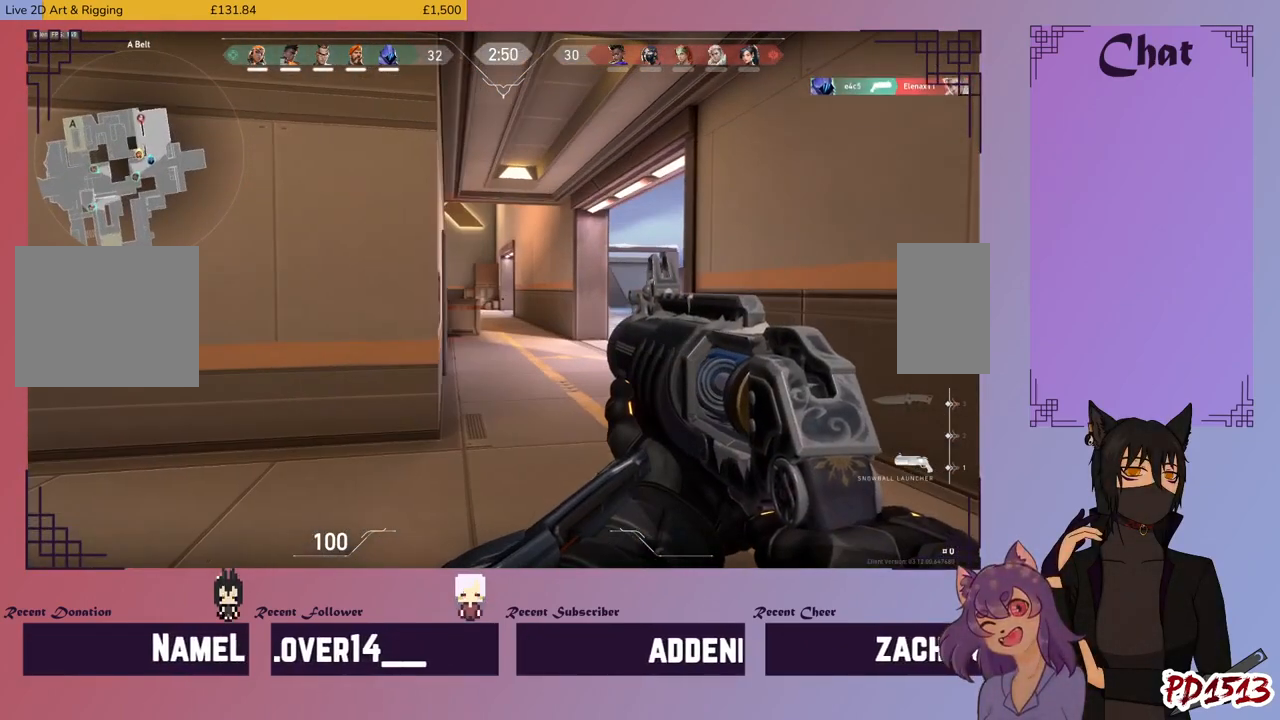
{"keys": [], "mouse": [], "events": []}
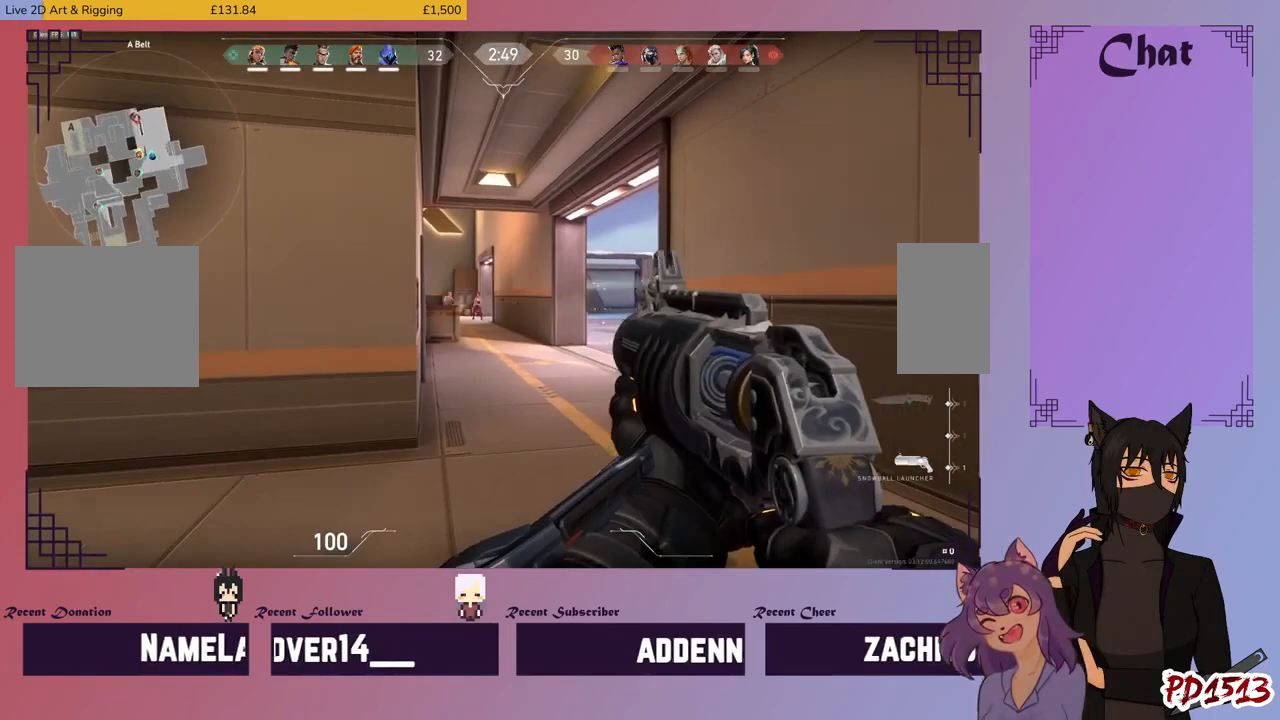
{"keys": ["a"], "mouse": [], "events": [[233, "mouse_left", "down"], [333, "mouse_left", "up"], [367, "a", "down"]]}
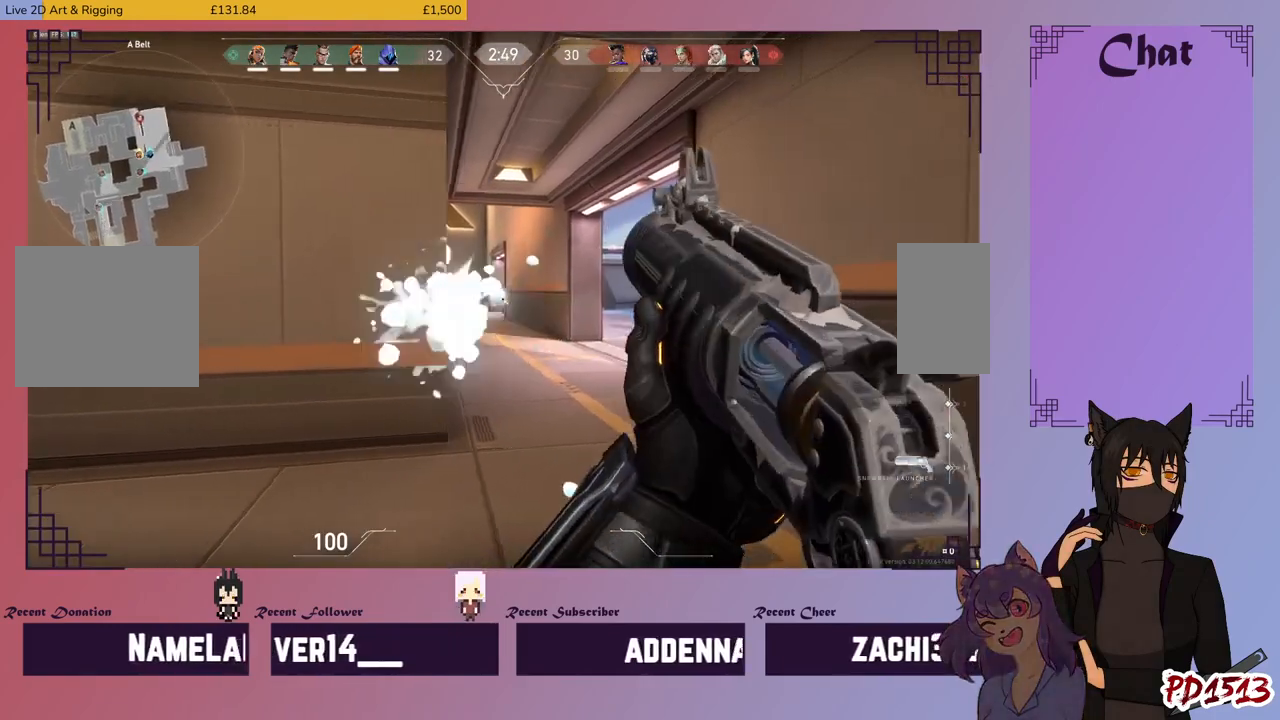
{"keys": ["a"], "mouse": [], "events": []}
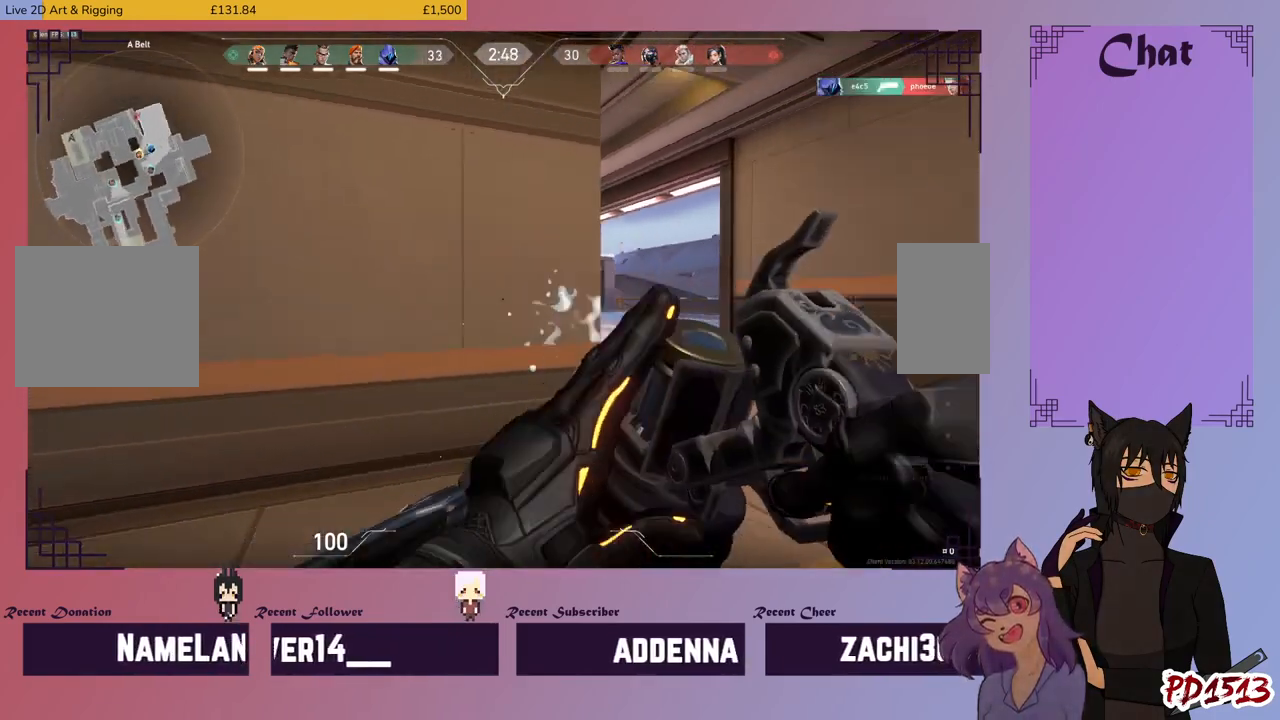
{"keys": ["d"], "mouse": [], "events": [[33, "a", "up"], [33, "d", "down"]]}
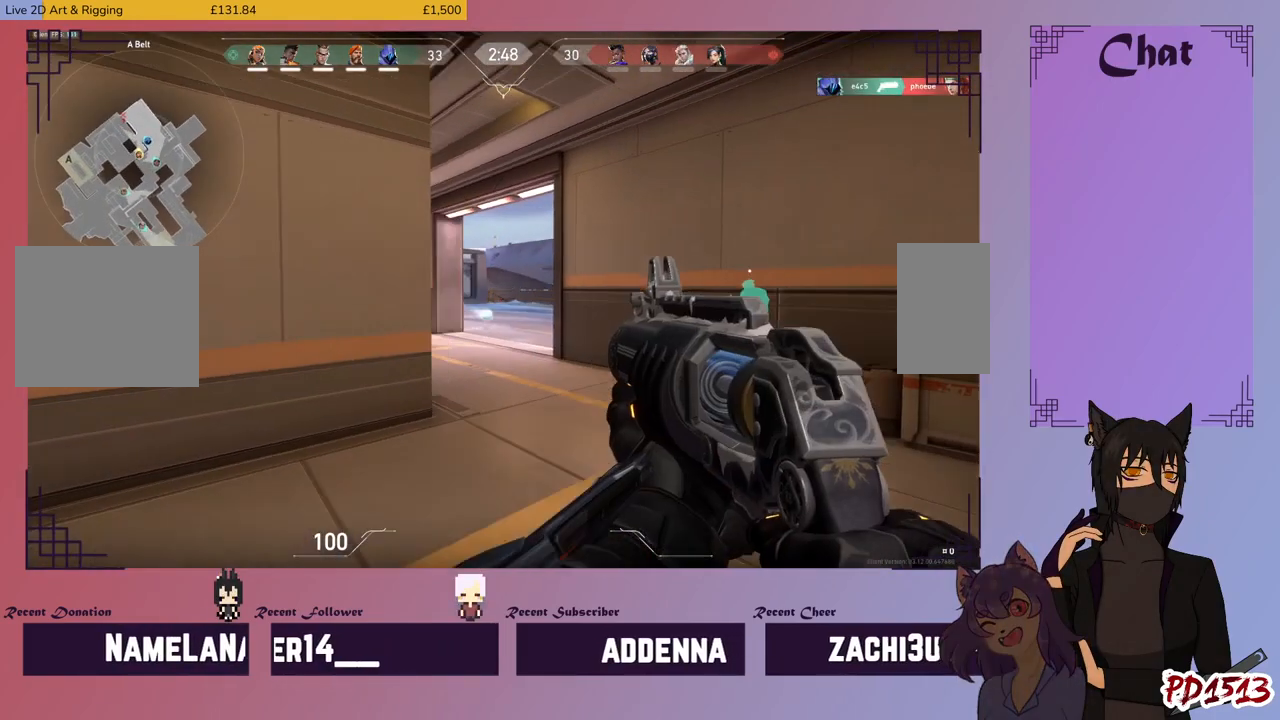
{"keys": [], "mouse": [], "events": [[33, "w", "down"], [133, "d", "up"], [200, "a", "down"], [333, "a", "up"], [500, "w", "up"]]}
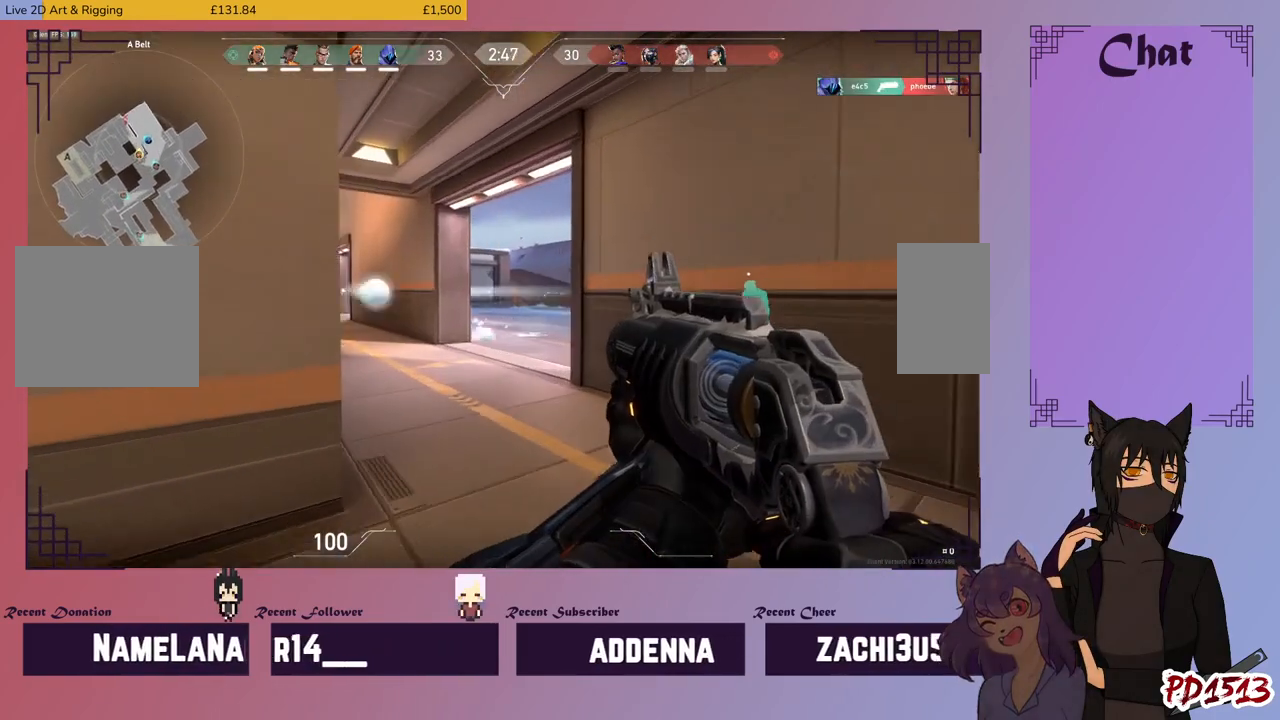
{"keys": ["a", "d"], "mouse": [], "events": [[133, "a", "down"], [500, "d", "down"]]}
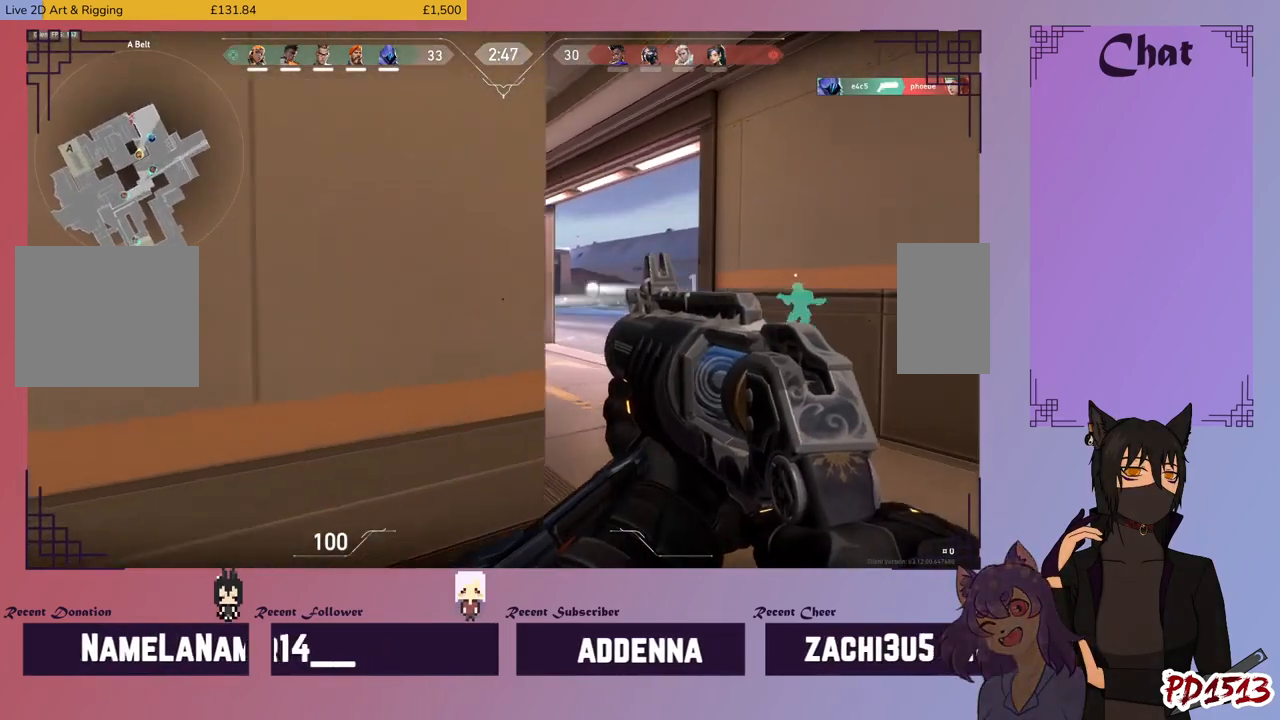
{"keys": ["d"], "mouse": [], "events": [[33, "a", "up"]]}
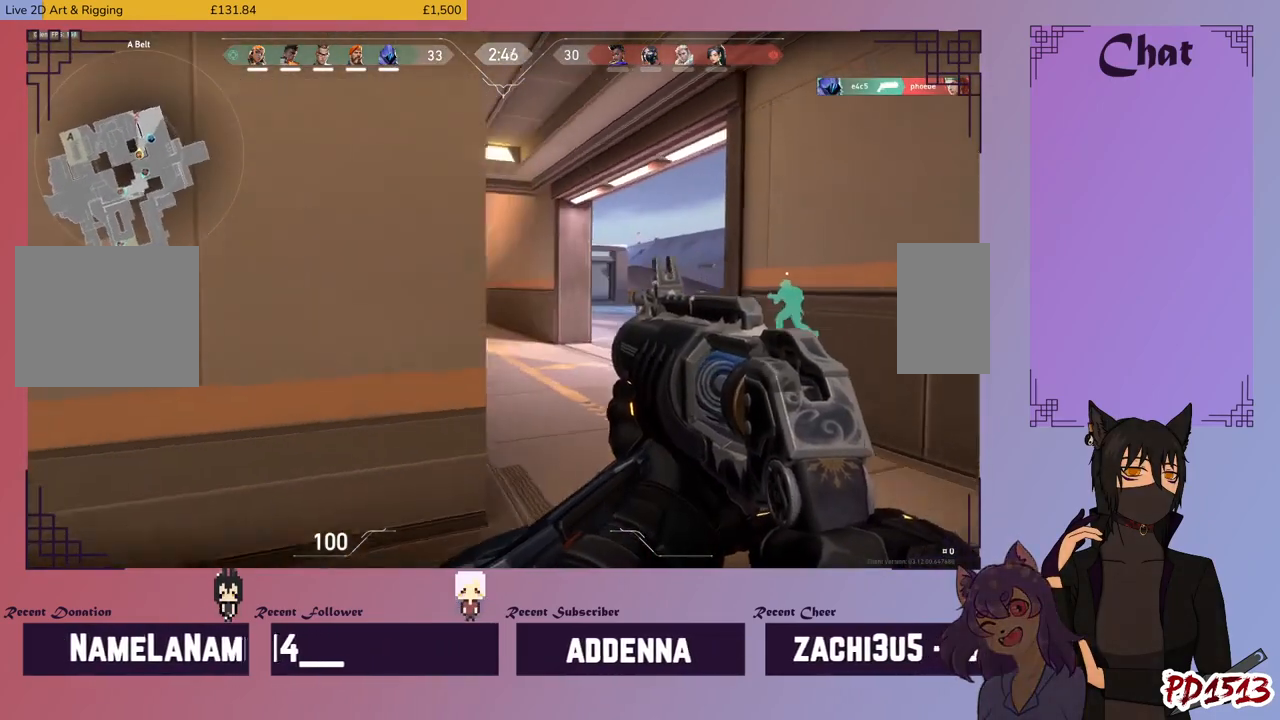
{"keys": ["a"], "mouse": [], "events": [[167, "mouse_left", "down"], [200, "a", "down"], [200, "d", "up"], [267, "mouse_left", "up"]]}
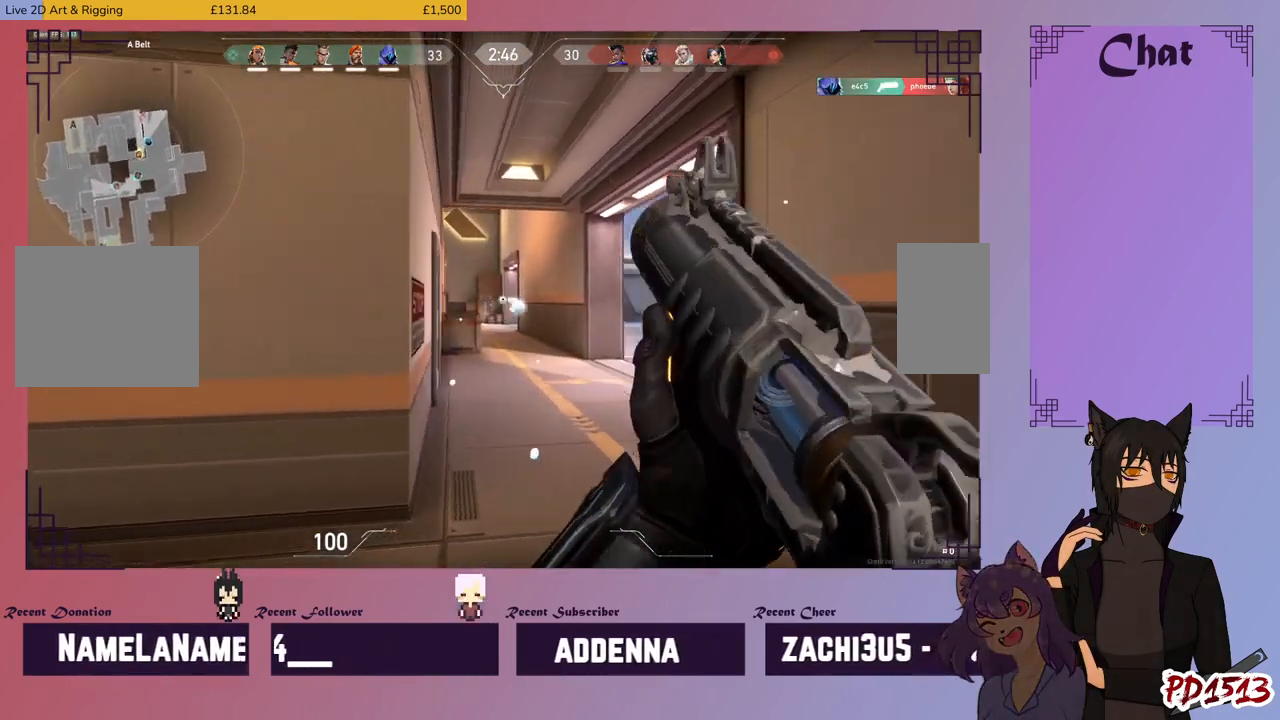
{"keys": ["a"], "mouse": [], "events": []}
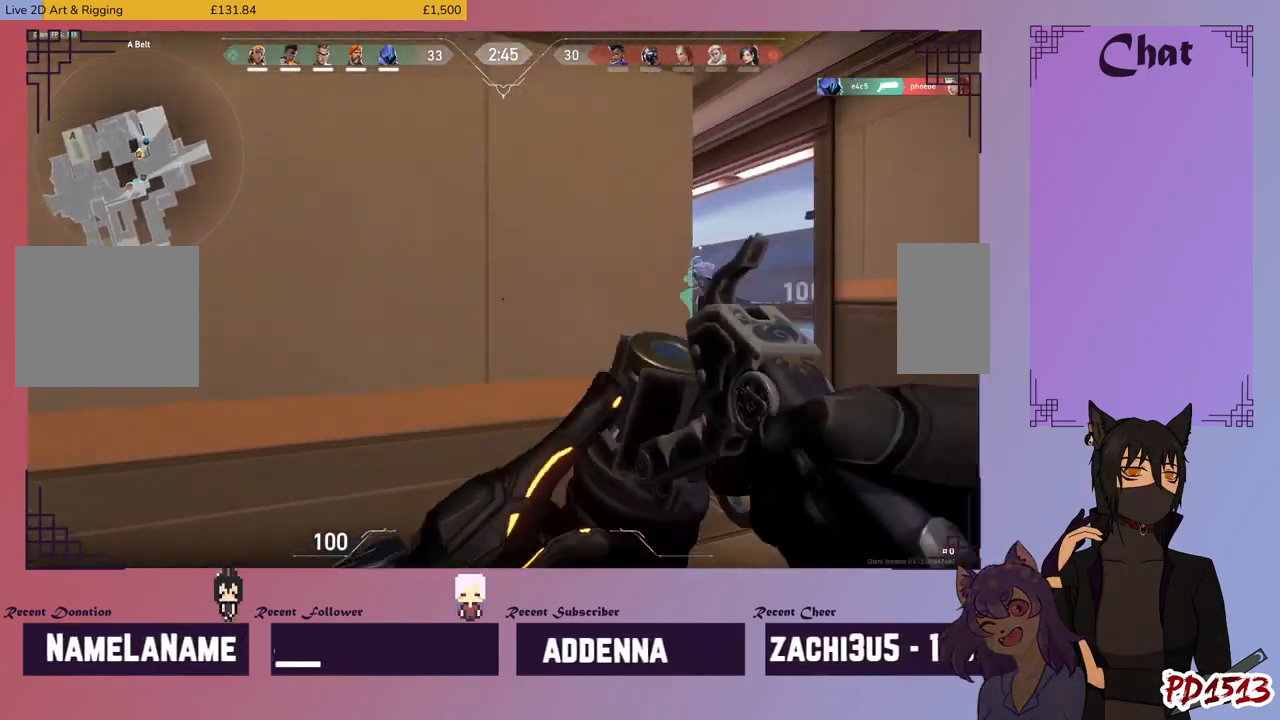
{"keys": ["a", "w"], "mouse": [], "events": [[200, "w", "down"]]}
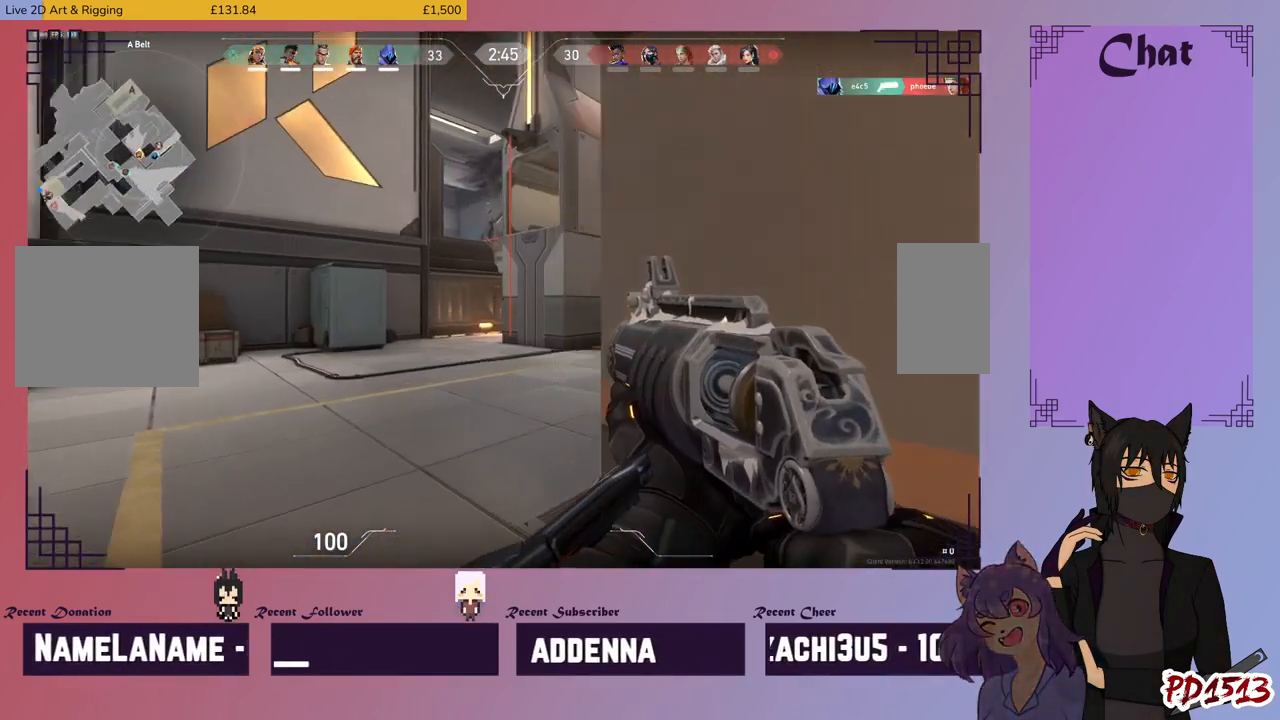
{"keys": ["a"], "mouse": [], "events": [[200, "w", "up"]]}
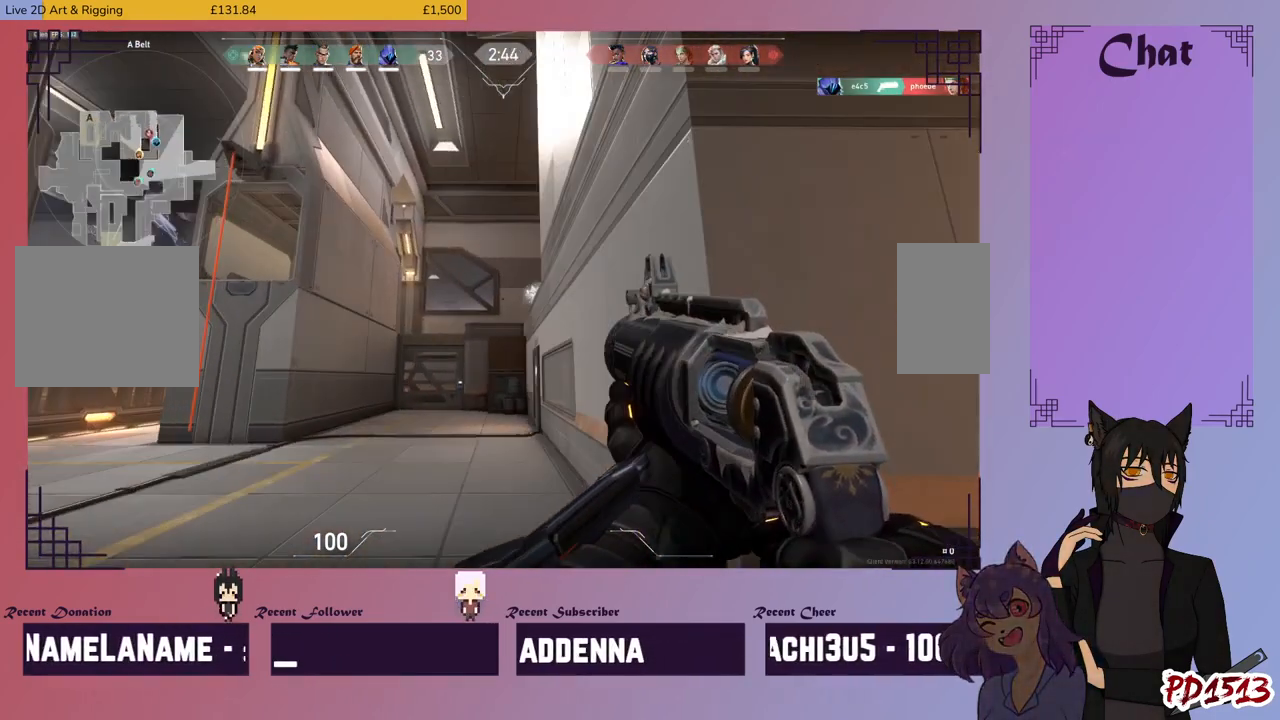
{"keys": ["a"], "mouse": [], "events": []}
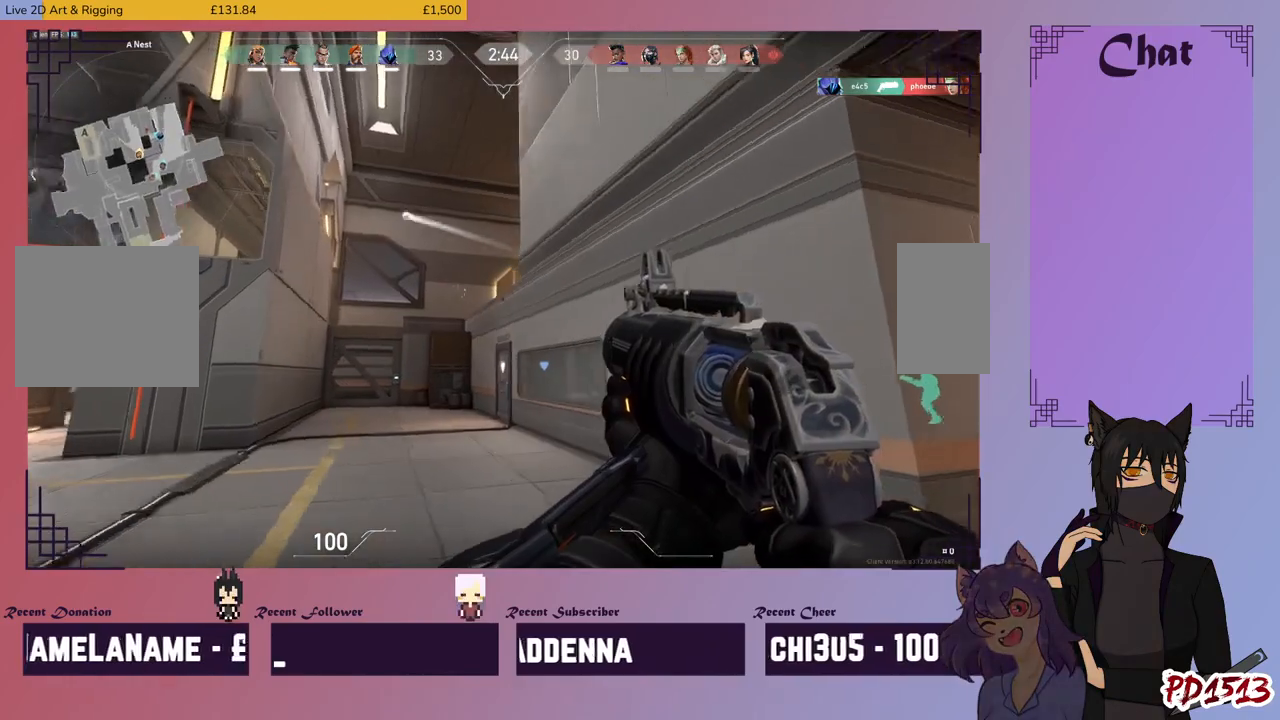
{"keys": ["a"], "mouse": [], "events": []}
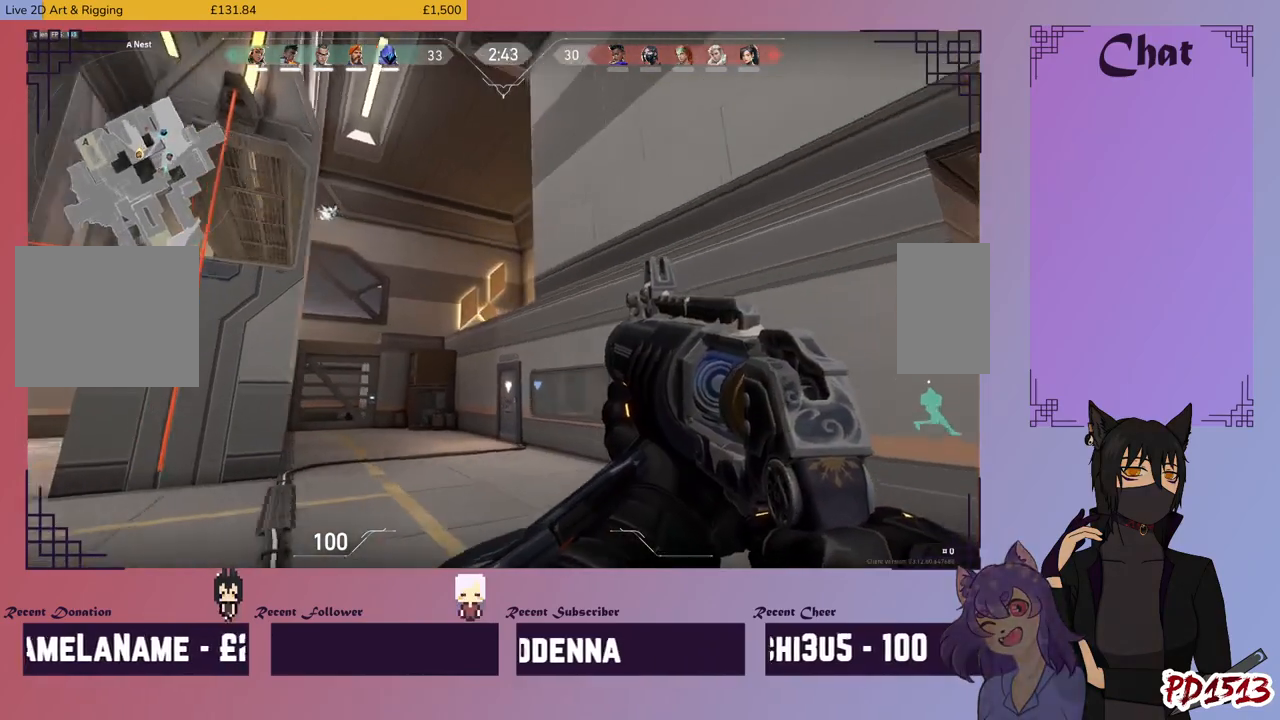
{"keys": ["a"], "mouse": [], "events": []}
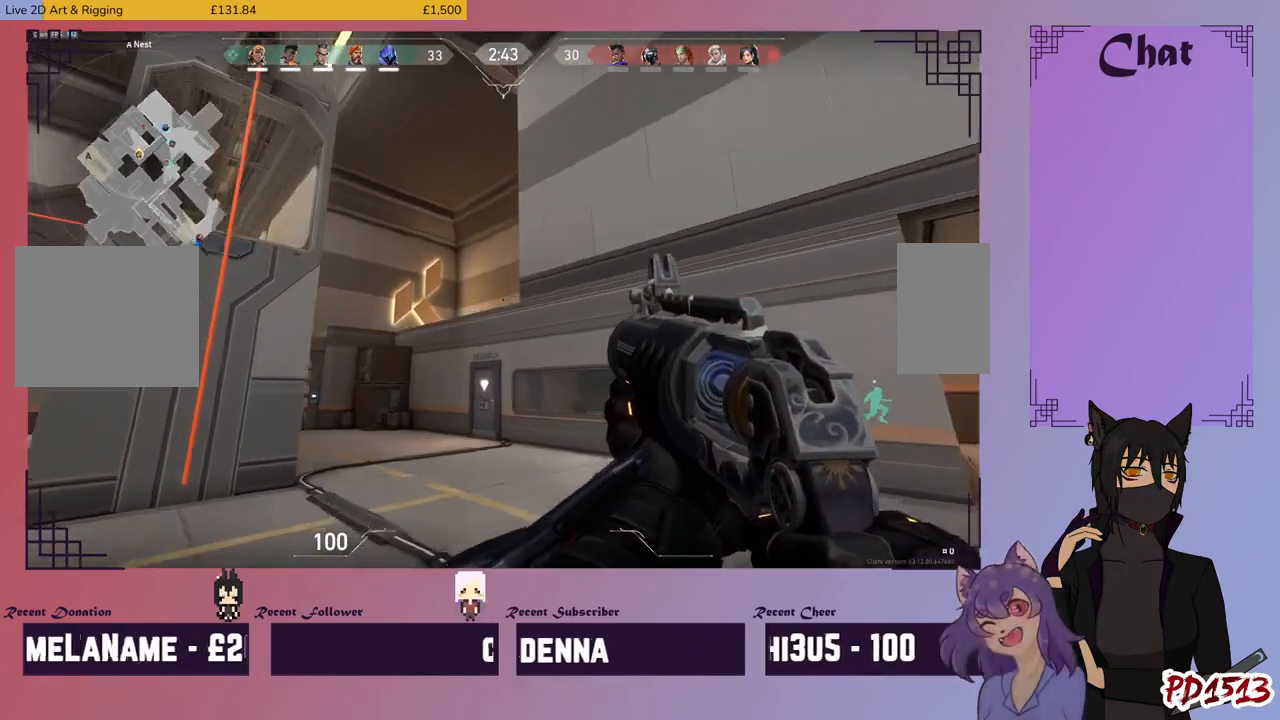
{"keys": ["a"], "mouse": [], "events": []}
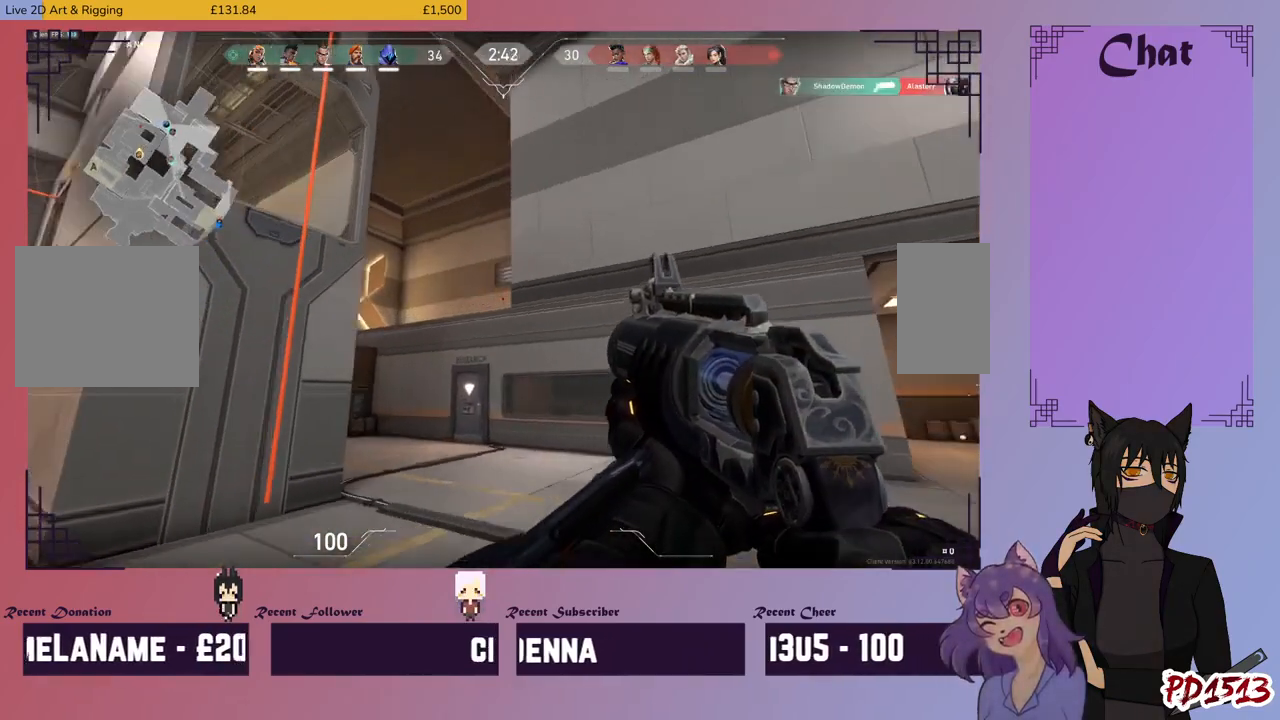
{"keys": ["d", "w"], "mouse": [], "events": [[33, "a", "up"], [67, "d", "down"], [200, "w", "down"]]}
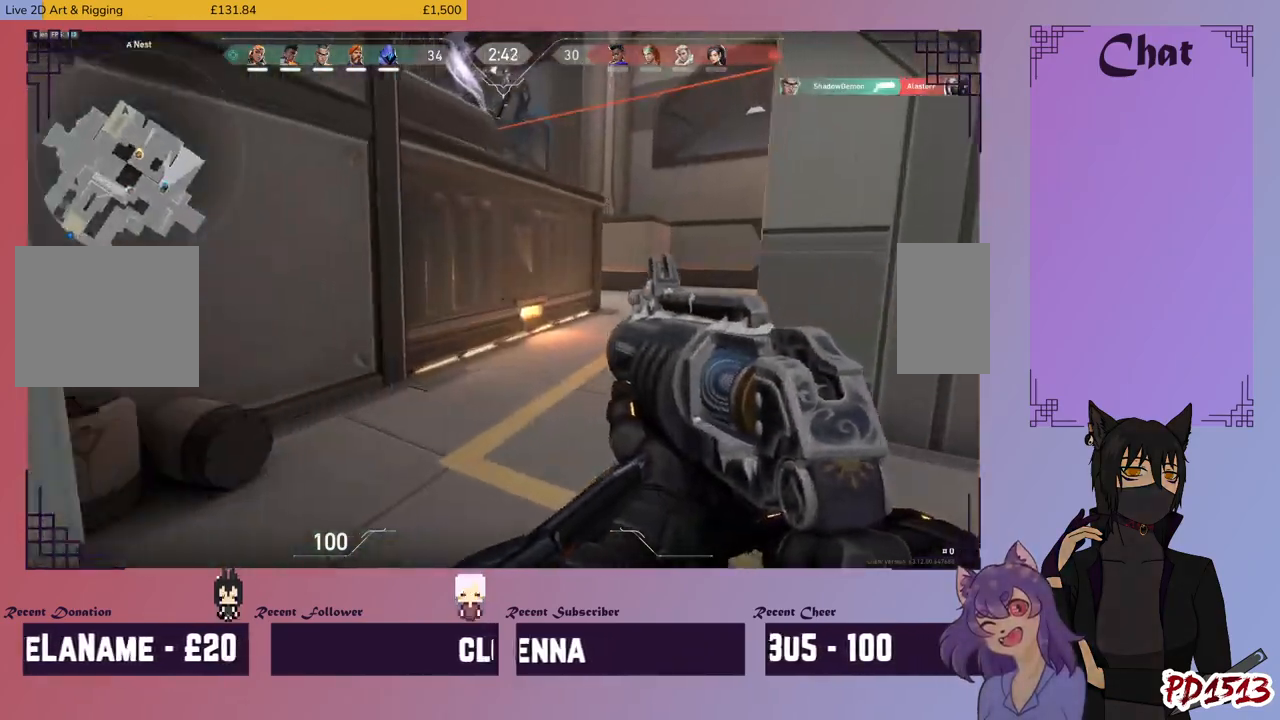
{"keys": ["a", "w"], "mouse": [], "events": [[233, "d", "up"], [267, "a", "down"]]}
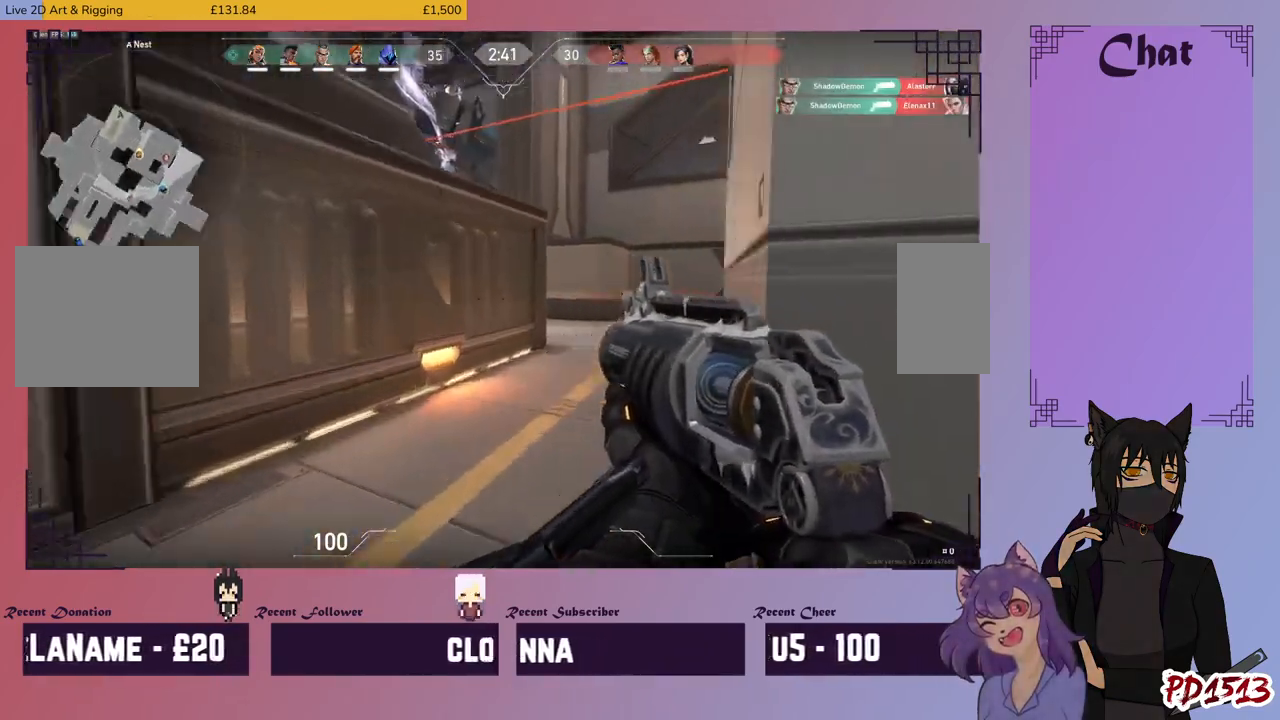
{"keys": ["w"], "mouse": [], "events": [[100, "a", "up"]]}
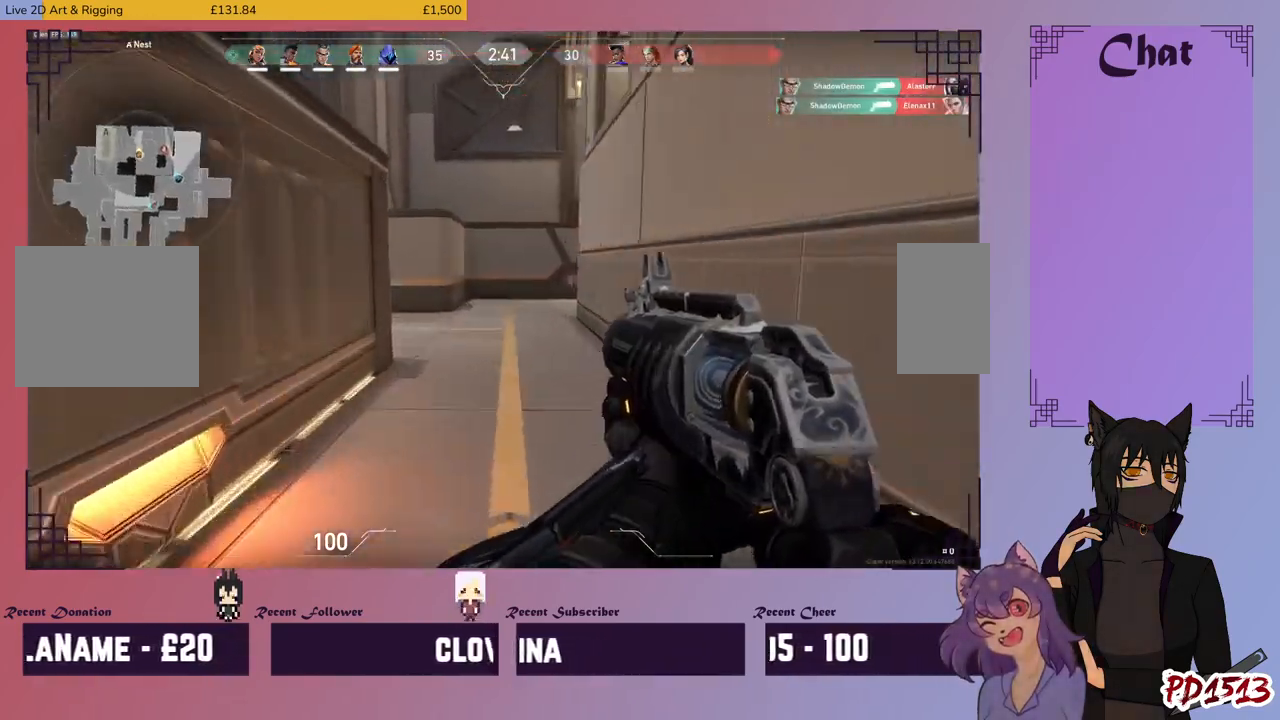
{"keys": ["d"], "mouse": [], "events": [[300, "d", "down"], [500, "w", "up"]]}
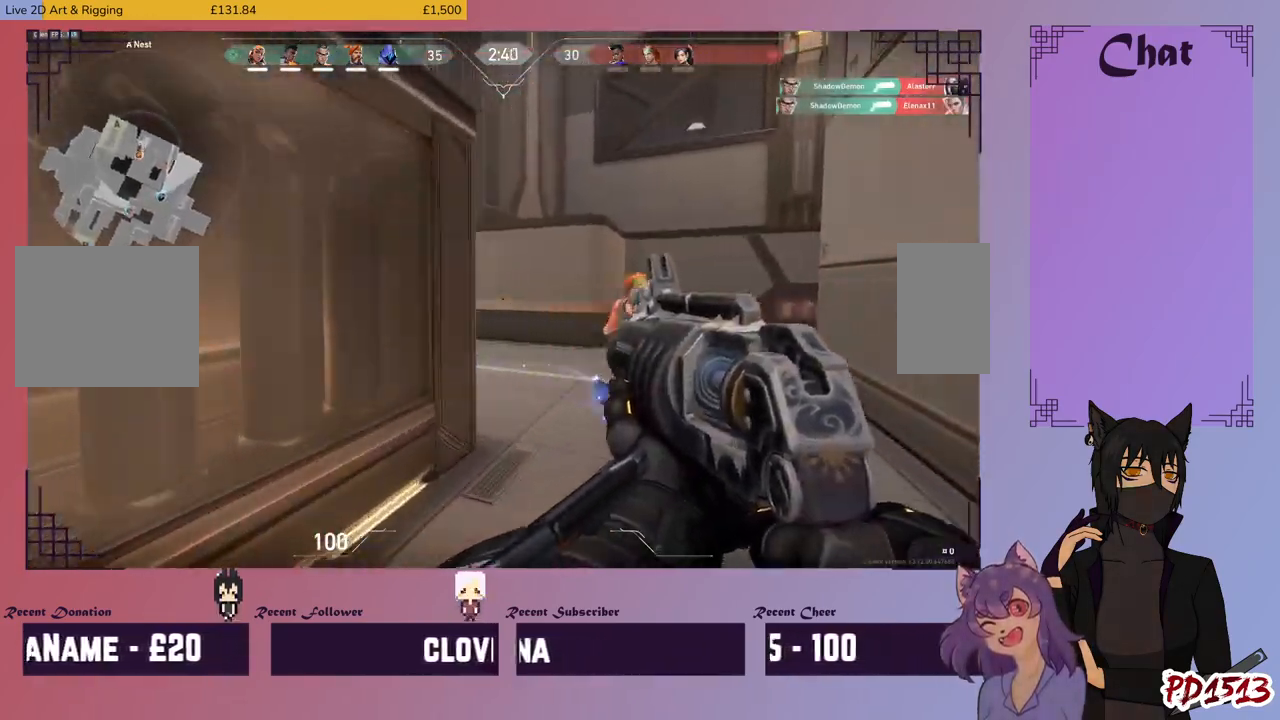
{"keys": ["w"], "mouse": [], "events": [[33, "mouse_left", "down"], [200, "mouse_left", "up"], [267, "mouse_left", "down"], [267, "w", "down"], [333, "mouse_left", "up"], [400, "d", "up"]]}
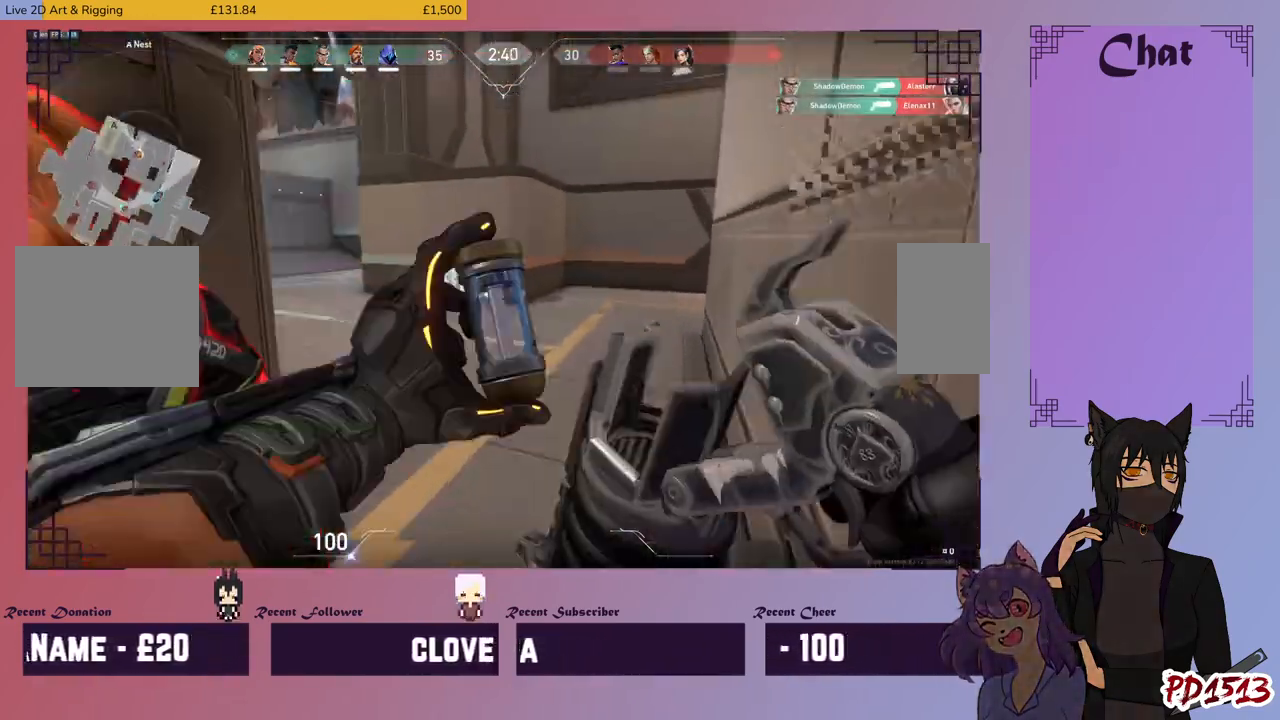
{"keys": ["a"], "mouse": ["left"], "events": [[67, "mouse_left", "down"], [133, "d", "down"], [167, "mouse_left", "up"], [200, "w", "up"], [267, "mouse_left", "down"], [367, "mouse_left", "up"], [433, "d", "up"], [433, "mouse_left", "down"], [467, "a", "down"]]}
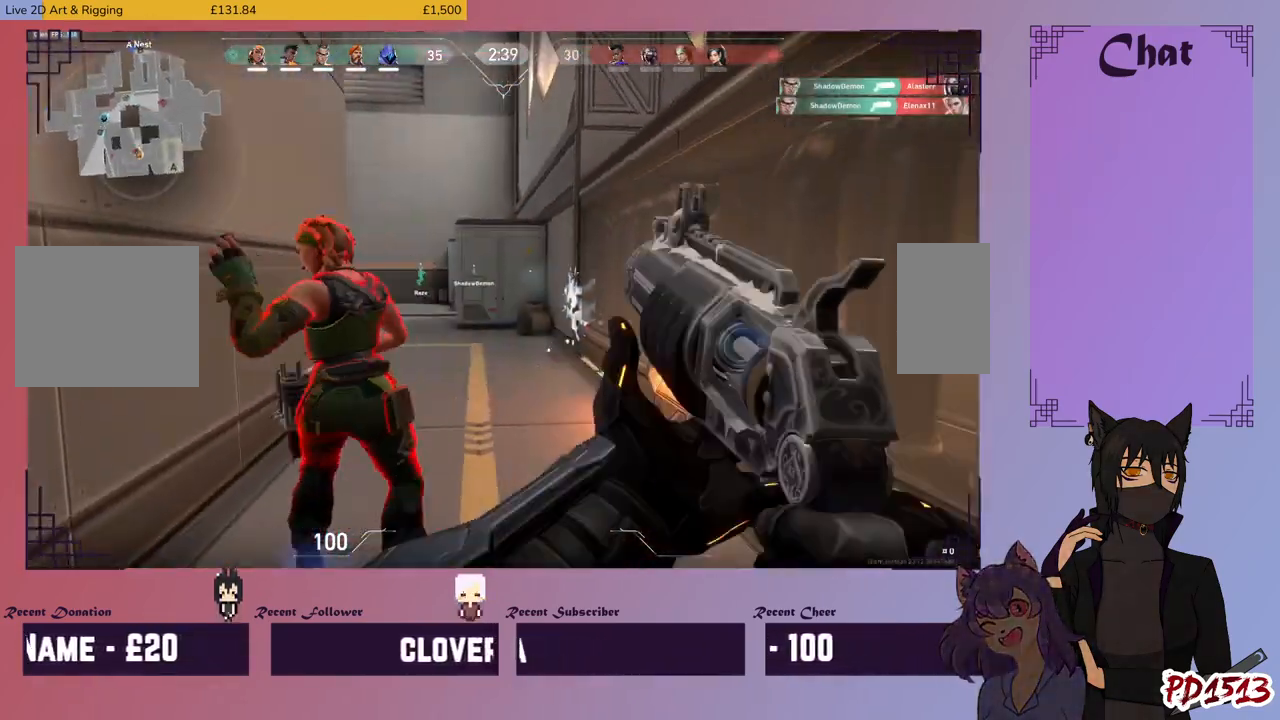
{"keys": ["d"], "mouse": ["left"], "events": [[33, "mouse_left", "up"], [100, "mouse_left", "down"], [233, "mouse_left", "up"], [267, "mouse_left", "down"], [300, "w", "down"], [333, "d", "down"], [367, "a", "up"], [367, "mouse_left", "up"], [433, "mouse_left", "down"], [433, "w", "up"]]}
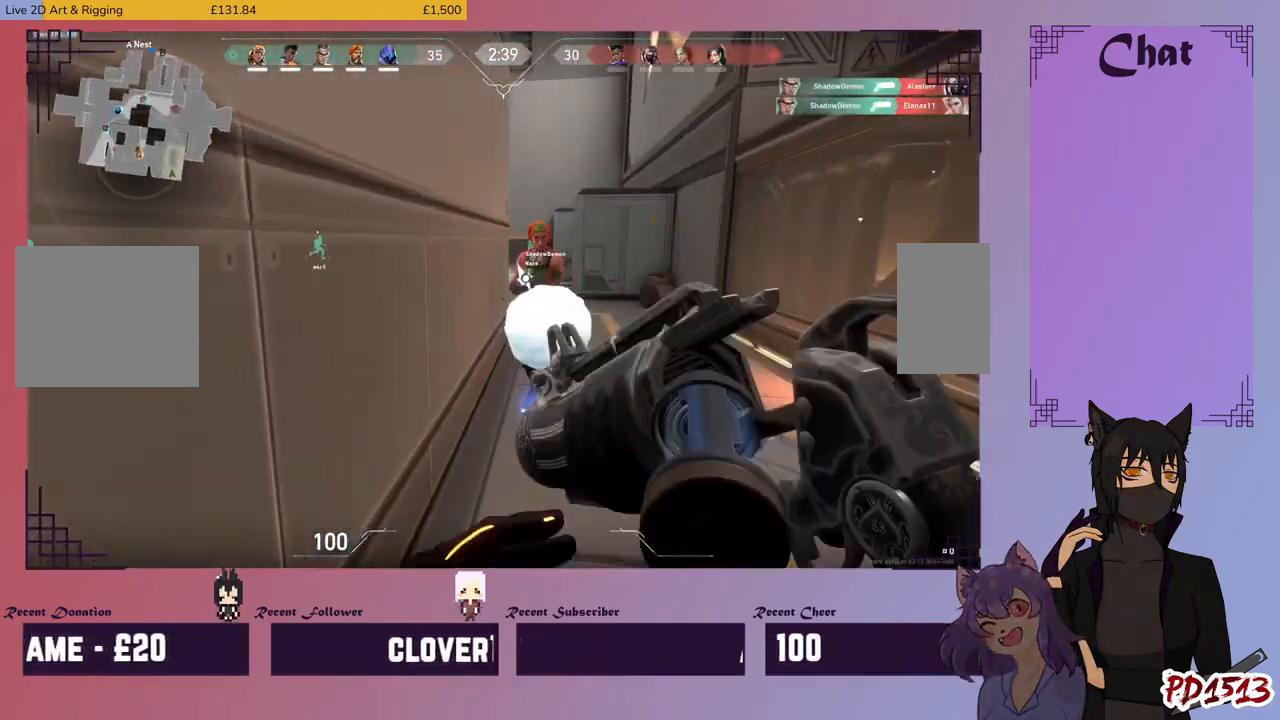
{"keys": ["d"], "mouse": ["left"], "events": [[33, "mouse_left", "up"], [33, "w", "down"], [100, "mouse_left", "down"], [200, "mouse_left", "up"], [233, "mouse_left", "down"], [367, "mouse_left", "up"], [367, "w", "up"], [433, "mouse_left", "down"]]}
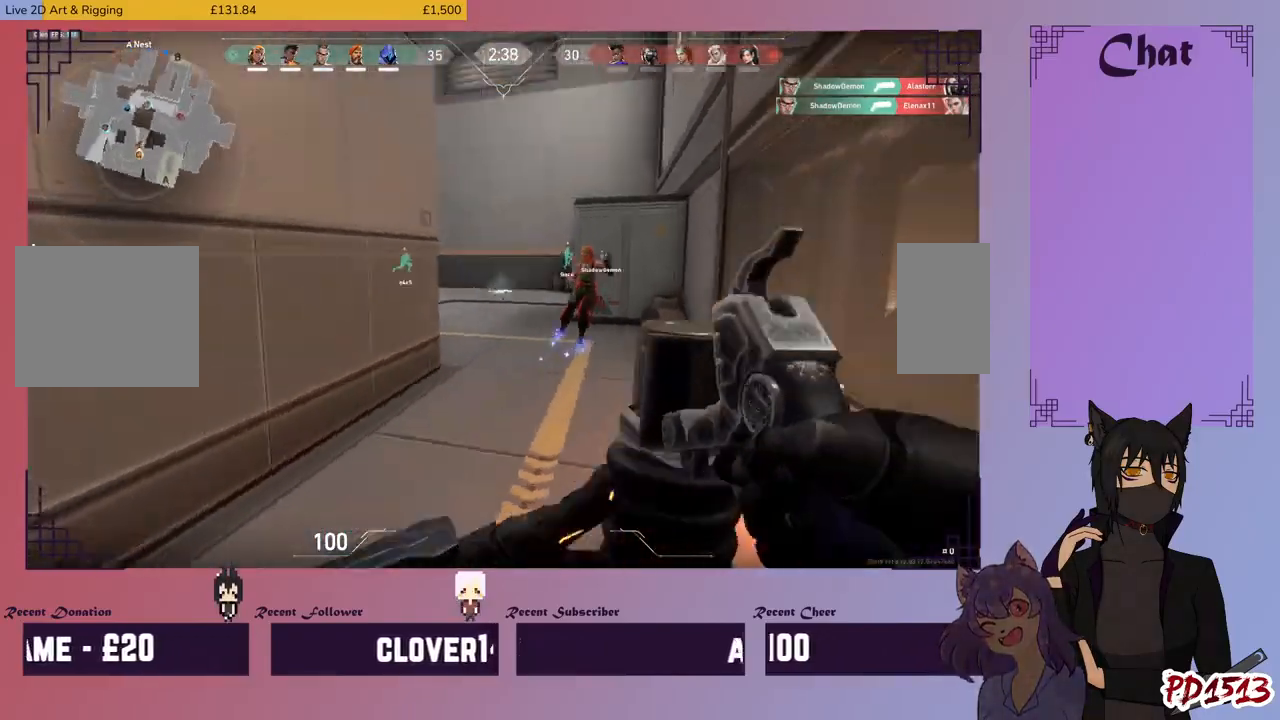
{"keys": ["a", "w"], "mouse": ["left"], "events": [[33, "mouse_left", "up"], [100, "mouse_left", "down"], [200, "mouse_left", "up"], [200, "w", "down"], [233, "mouse_left", "down"], [367, "mouse_left", "up"], [400, "a", "down"], [400, "d", "up"], [400, "mouse_left", "down"]]}